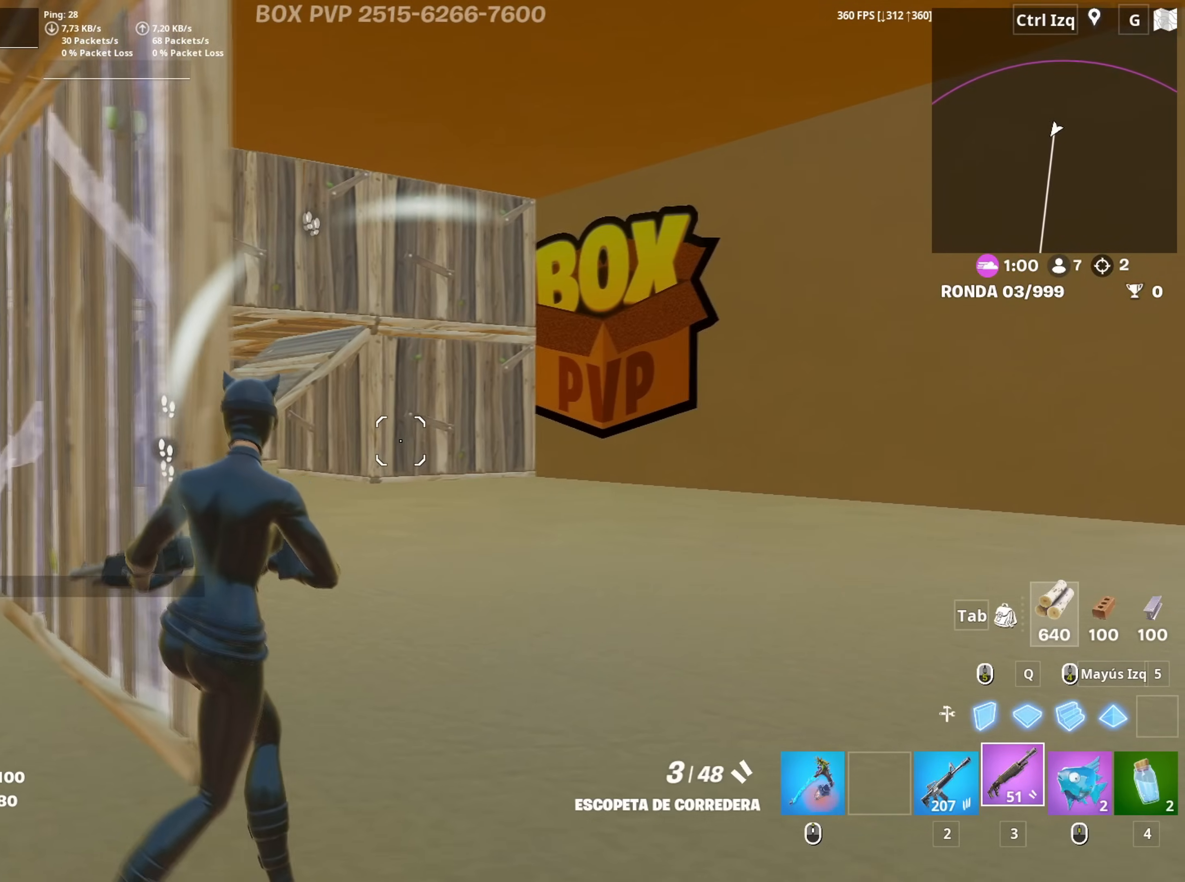
Gameplay with keyboard and mouse; each line is a JSON object with the keys and mouse buttons held at the frame after it. "events" lists presses ("down") and releases ("up") of "1", "2", "3", "4", "5", "a", "alt", "c", "caps_lock", "ctrl", "d", "e", "f", "g", "q", "r", "s", "shift", "space", "t", "tab", "v", "w", "x", "z", "mouse_left", "mouse_wheel" and "mouse_right" between this image and that frame as [ms after this image, input, new state], when the widget could be followed in between. "mouse_left", "mouse_wheel", "mouse_right" = the "left", "wheel", "right" buttons of the "mouse" list. No other keys are recorded. "wheel" means that the mouse wheel is clicked or scrolled. "mouse_move" is the direction in which the mouse moves at that frame (one of eight, or "still"), when it could be read.
{"keys": ["w"], "mouse": ["left"], "mouse_move": "still", "events": [[84, "space", "down"], [267, "w", "down"], [284, "space", "up"], [317, "mouse_left", "down"], [334, "d", "up"]]}
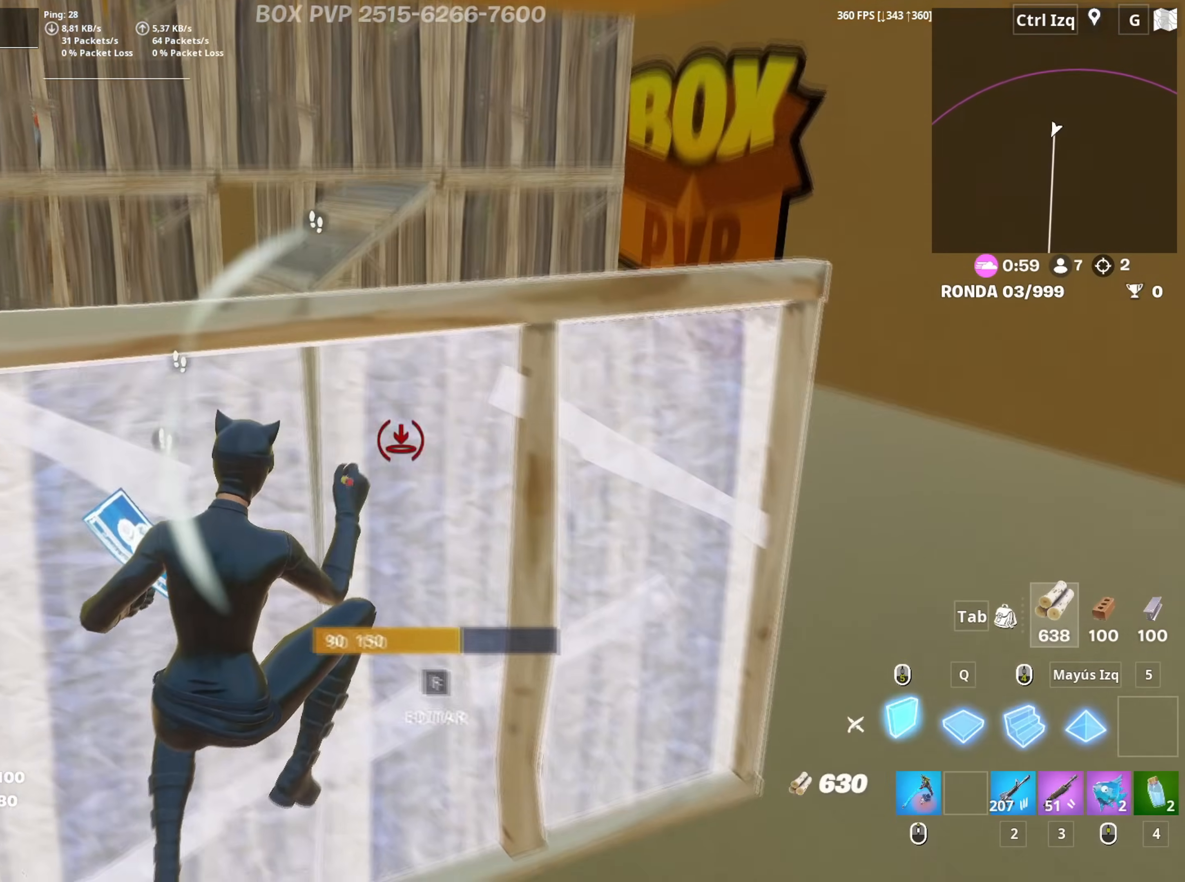
{"keys": ["d", "w"], "mouse": ["left"], "mouse_move": "left", "events": [[150, "3", "down"], [200, "3", "up"], [200, "mouse_left", "up"], [384, "q", "down"], [434, "mouse_left", "down"], [484, "d", "down"], [484, "q", "up"]]}
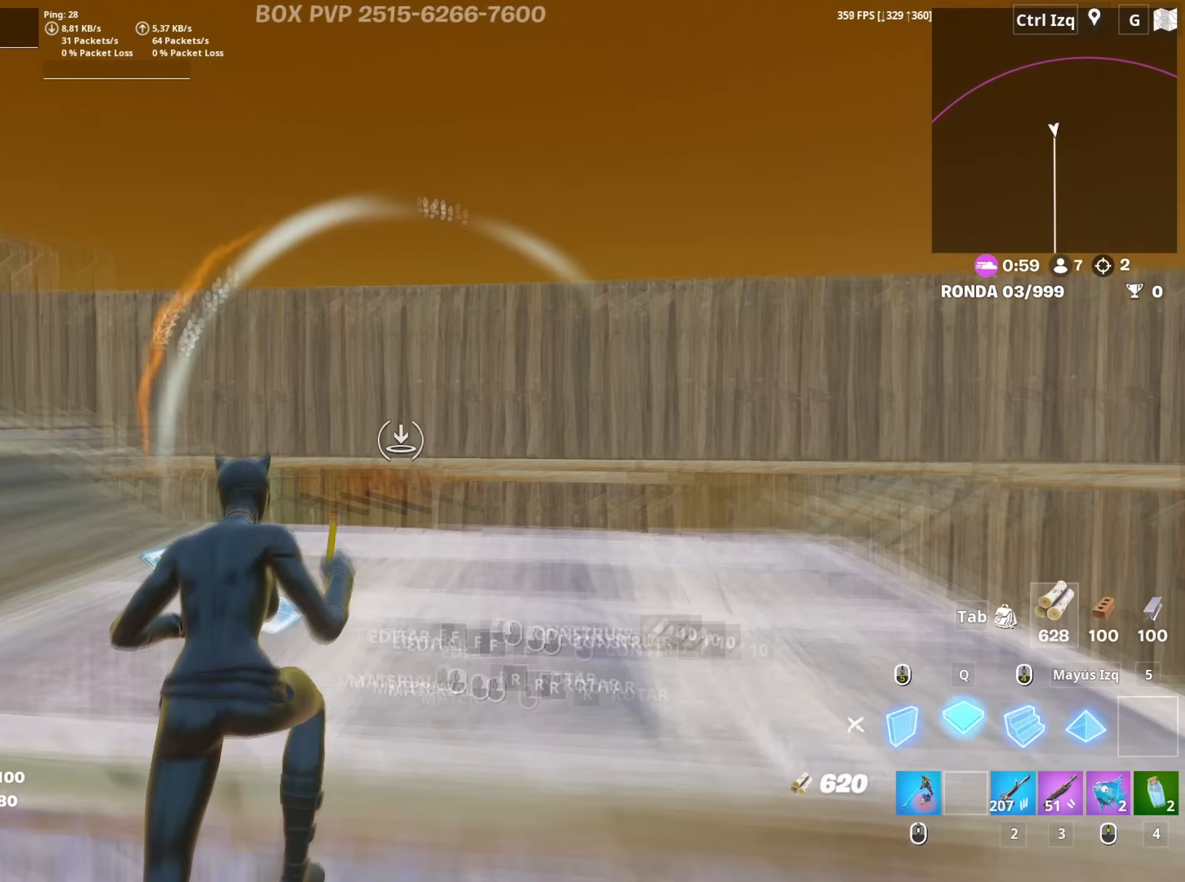
{"keys": ["f", "w"], "mouse": [], "mouse_move": "right", "events": [[134, "d", "up"], [267, "mouse_left", "up"], [350, "f", "down"], [350, "mouse_left", "down"], [400, "f", "up"], [500, "f", "down"], [500, "mouse_left", "up"]]}
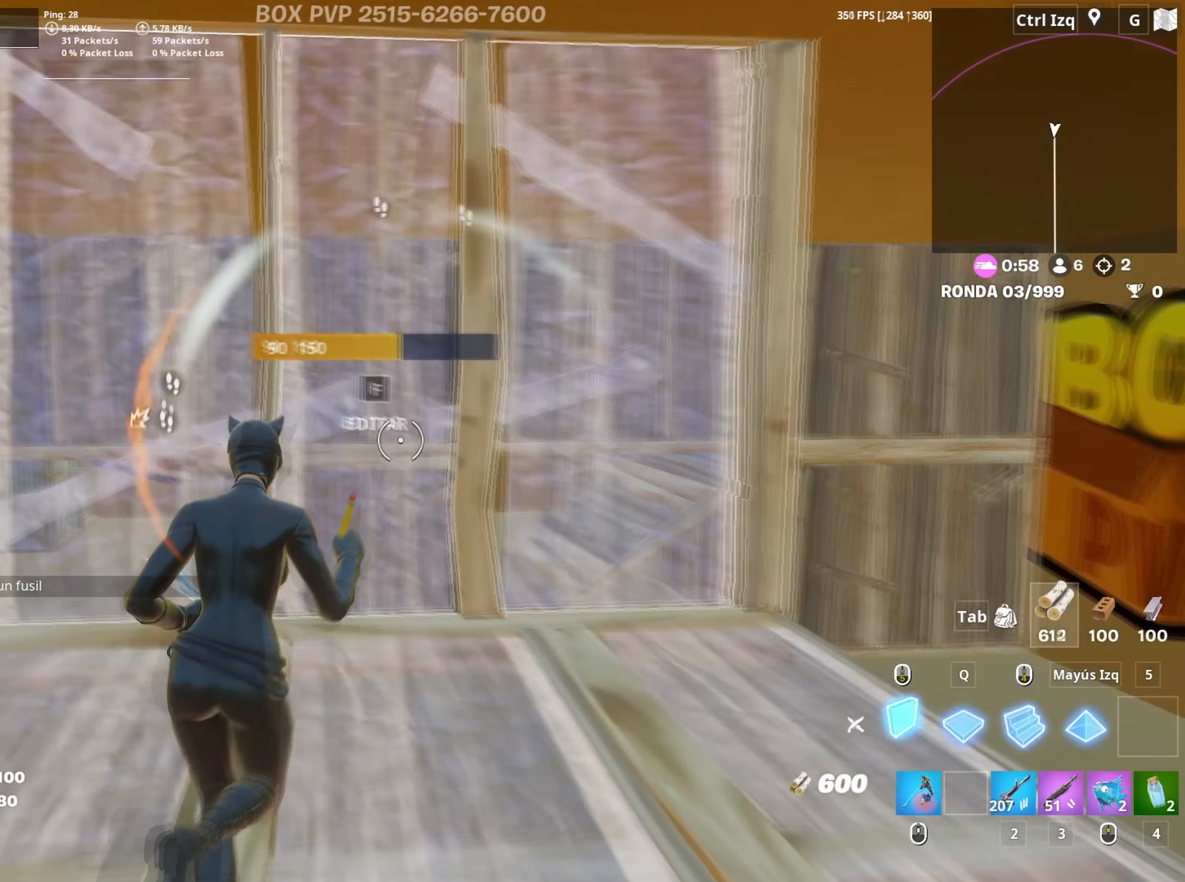
{"keys": ["d", "q", "w"], "mouse": [], "mouse_move": "left", "events": [[34, "f", "up"], [34, "q", "down"], [84, "mouse_left", "down"], [134, "d", "down"], [134, "q", "up"], [184, "d", "up"], [267, "f", "down"], [284, "mouse_left", "up"], [317, "f", "up"], [317, "mouse_left", "down"], [417, "f", "down"], [417, "mouse_left", "up"], [417, "q", "down"], [467, "f", "up"], [500, "d", "down"]]}
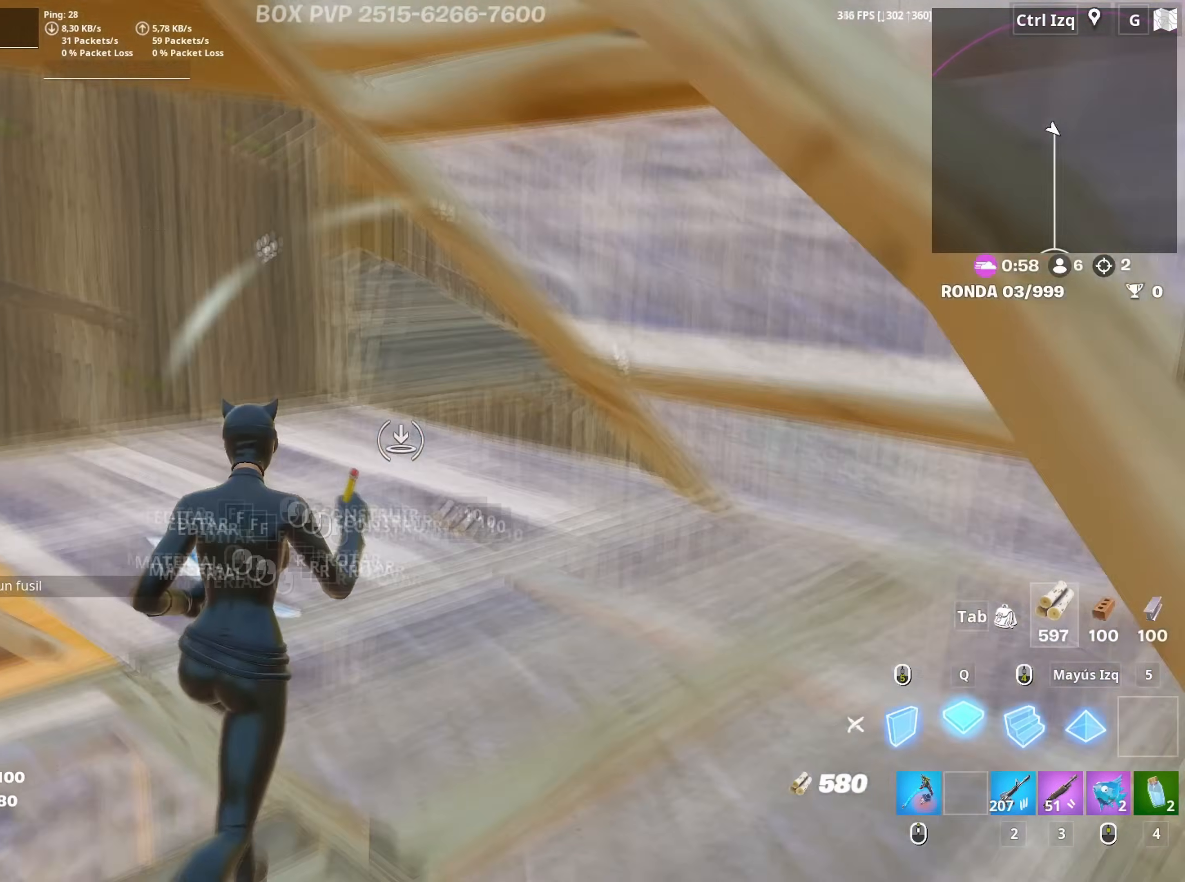
{"keys": ["a", "w"], "mouse": ["left"], "mouse_move": "up-left", "events": [[17, "mouse_left", "down"], [67, "q", "up"], [117, "d", "up"], [167, "mouse_left", "up"], [200, "f", "down"], [200, "mouse_left", "down"], [250, "f", "up"], [334, "f", "down"], [334, "mouse_left", "up"], [384, "f", "up"], [384, "mouse_left", "down"], [384, "shift", "down"], [434, "a", "down"], [484, "shift", "up"]]}
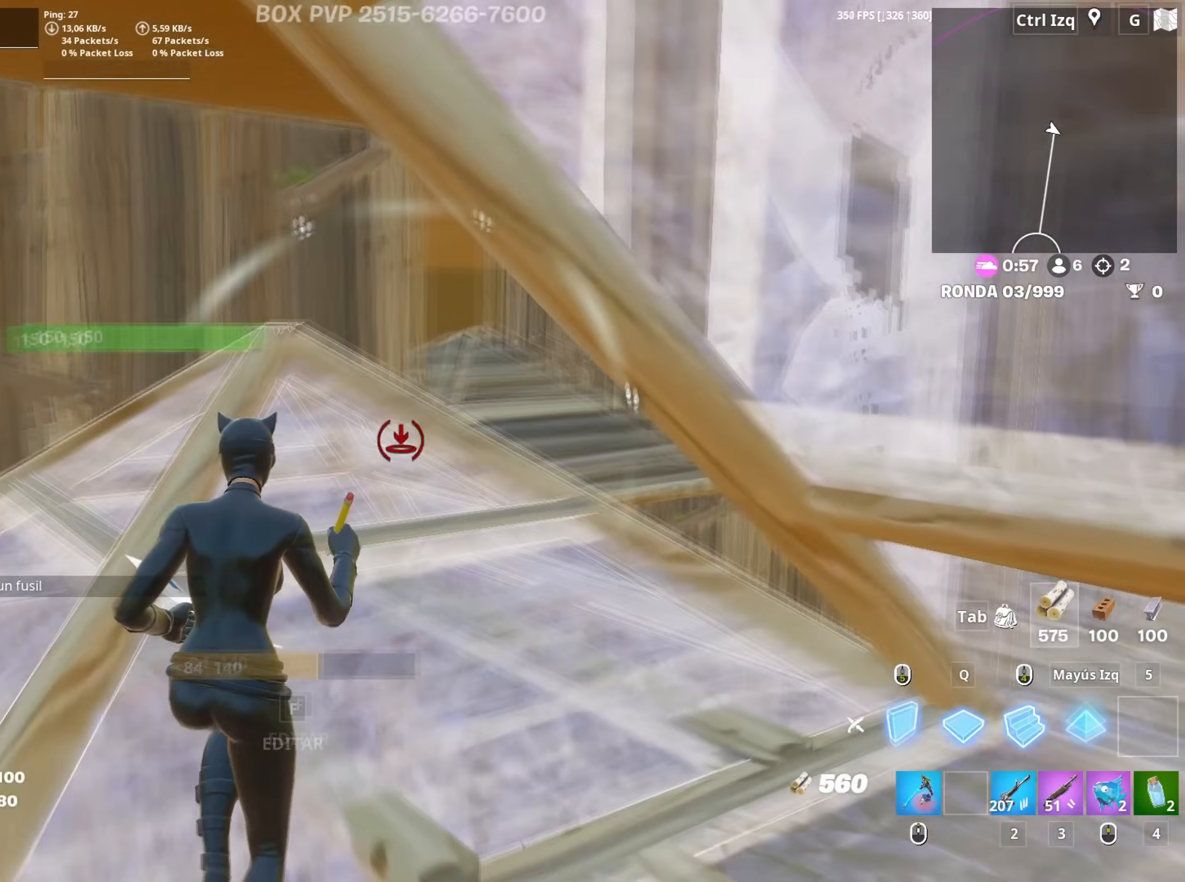
{"keys": ["w"], "mouse": [], "mouse_move": "still", "events": [[117, "3", "down"], [167, "mouse_left", "up"], [217, "3", "up"], [300, "mouse_wheel", "down"], [400, "a", "up"], [400, "mouse_wheel", "up"]]}
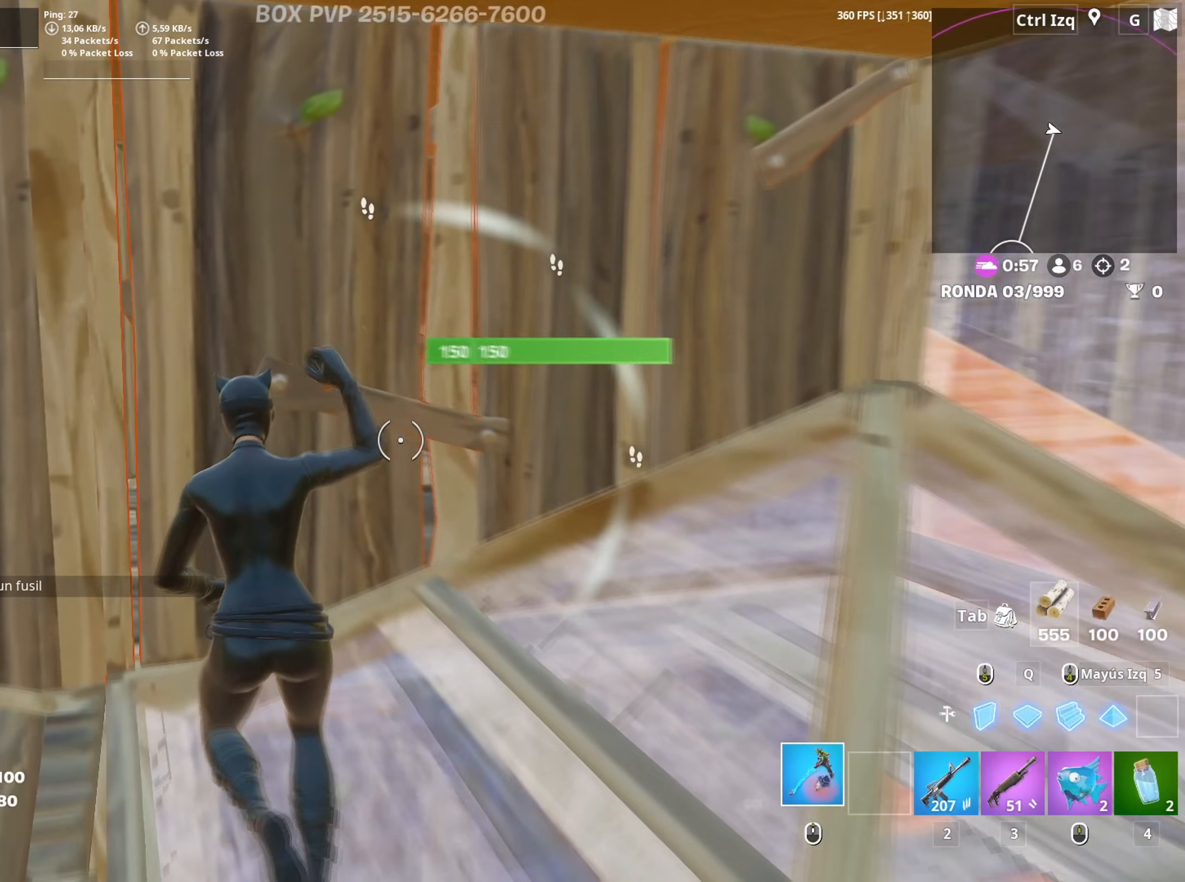
{"keys": ["a", "d", "s"], "mouse": ["left"], "mouse_move": "down", "events": [[84, "d", "down"], [84, "mouse_left", "down"], [134, "w", "up"], [317, "s", "down"], [367, "a", "down"], [417, "d", "up"], [500, "d", "down"]]}
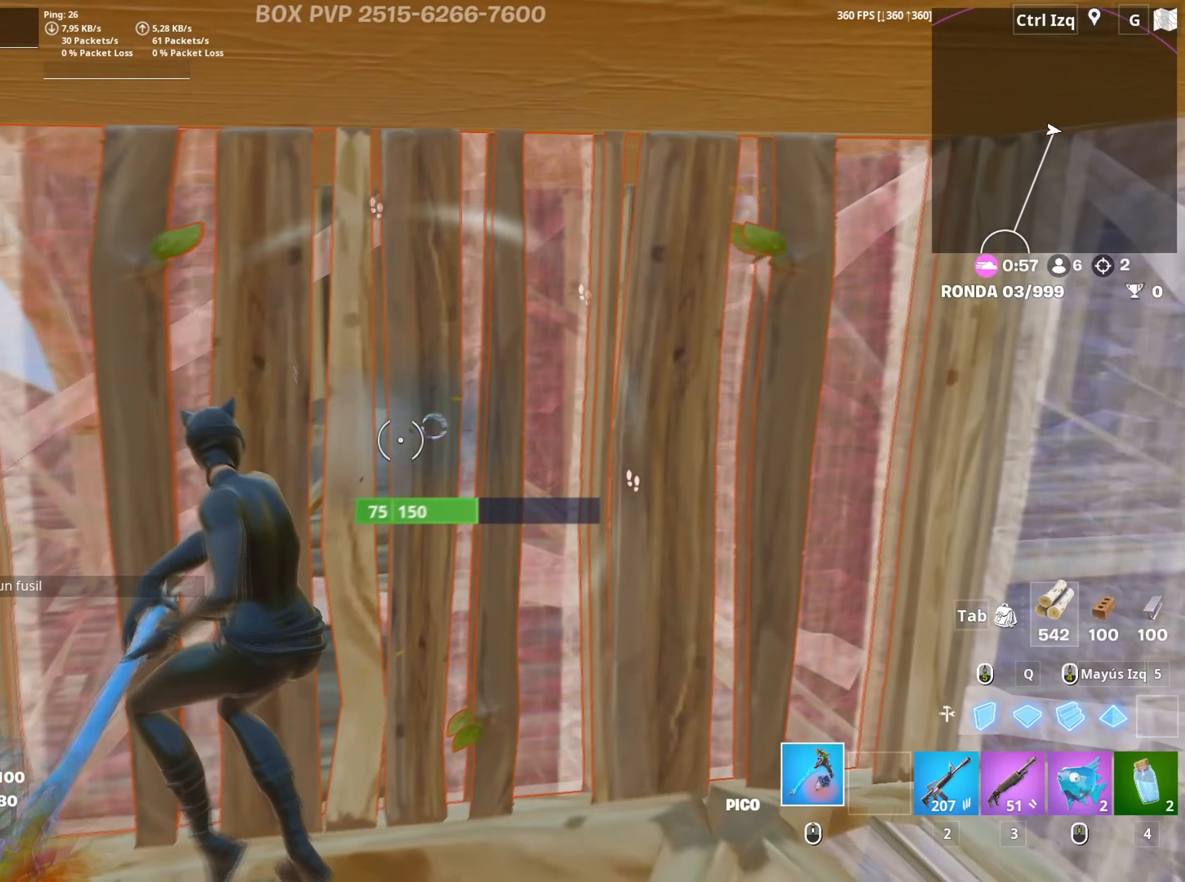
{"keys": ["a", "s"], "mouse": ["left"], "mouse_move": "down", "events": [[17, "s", "up"], [117, "a", "up"], [334, "a", "down"], [334, "s", "down"], [384, "d", "up"]]}
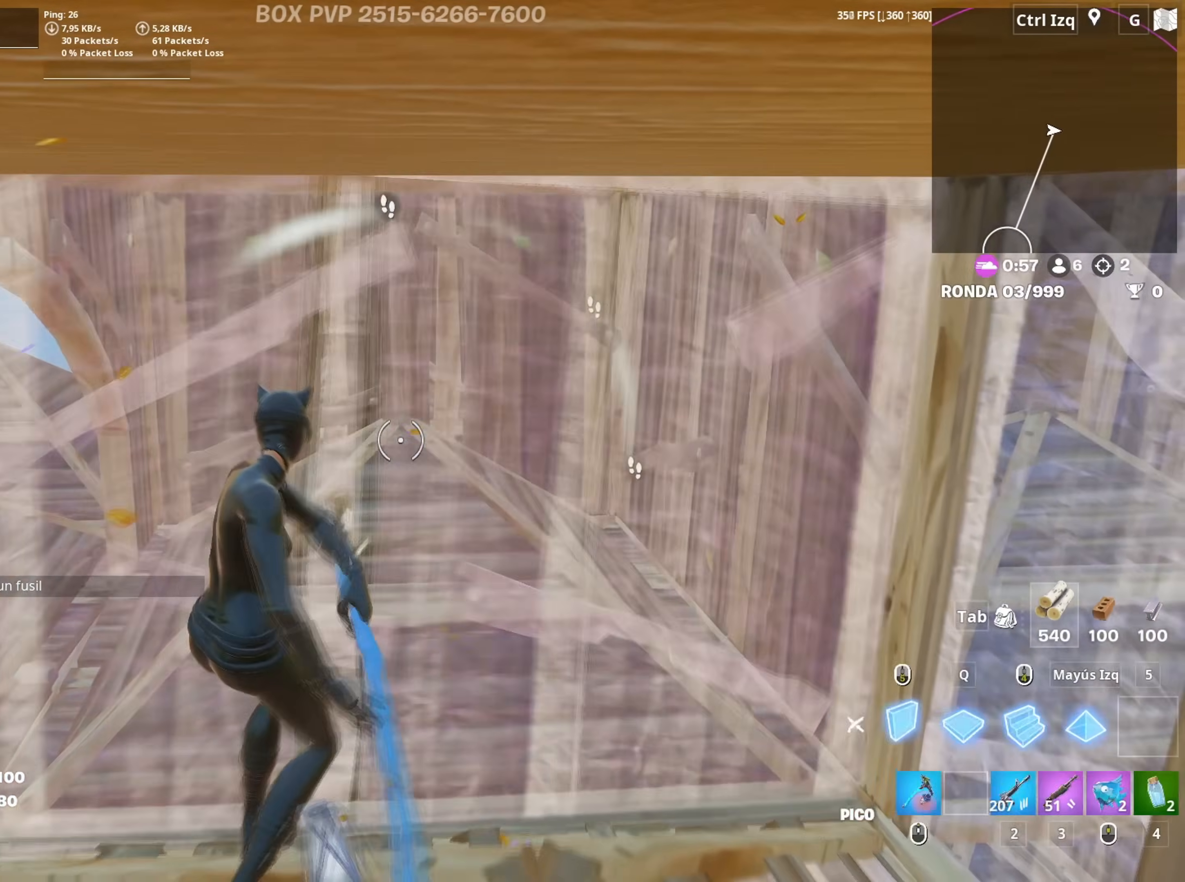
{"keys": ["a", "w"], "mouse": [], "mouse_move": "up", "events": [[67, "3", "down"], [117, "3", "up"], [167, "mouse_left", "up"], [217, "s", "up"], [400, "w", "down"]]}
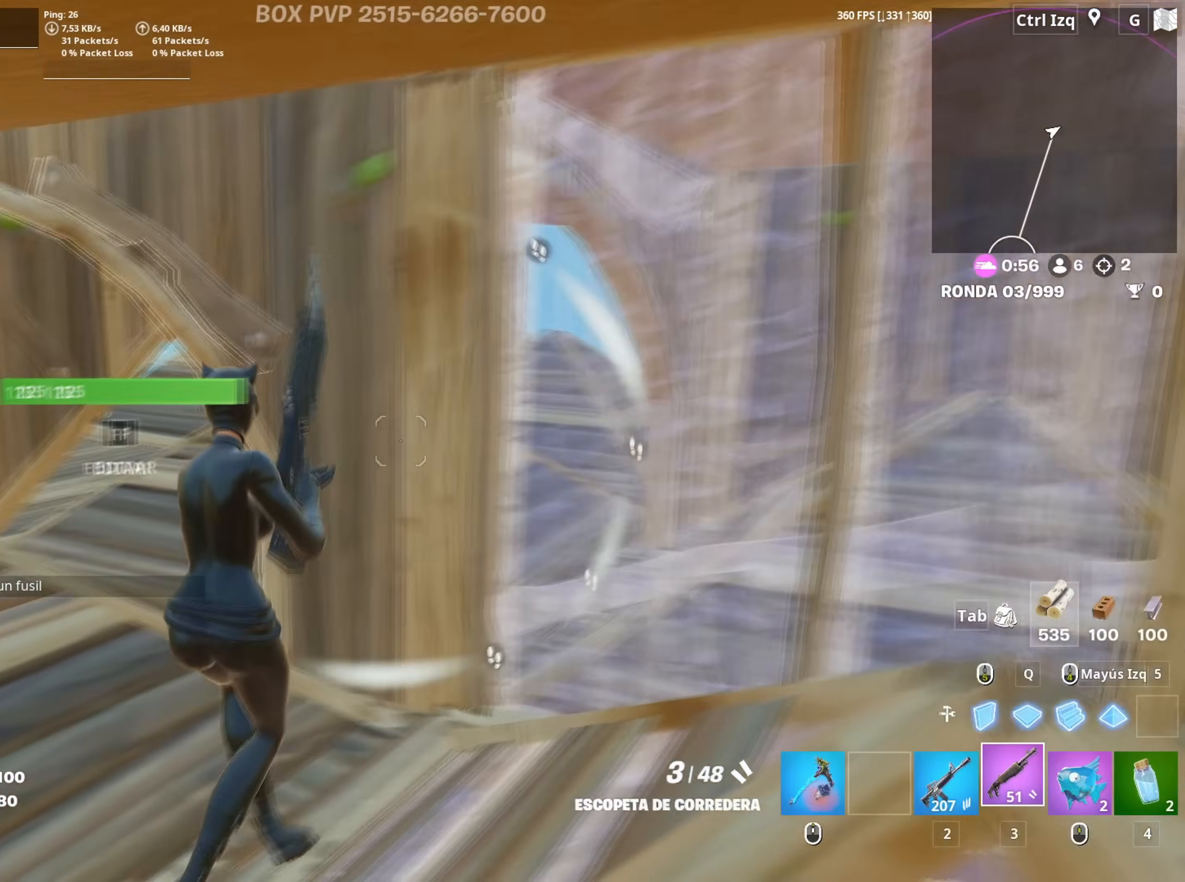
{"keys": ["a", "w"], "mouse": [], "mouse_move": "right", "events": [[184, "v", "down"], [234, "v", "up"]]}
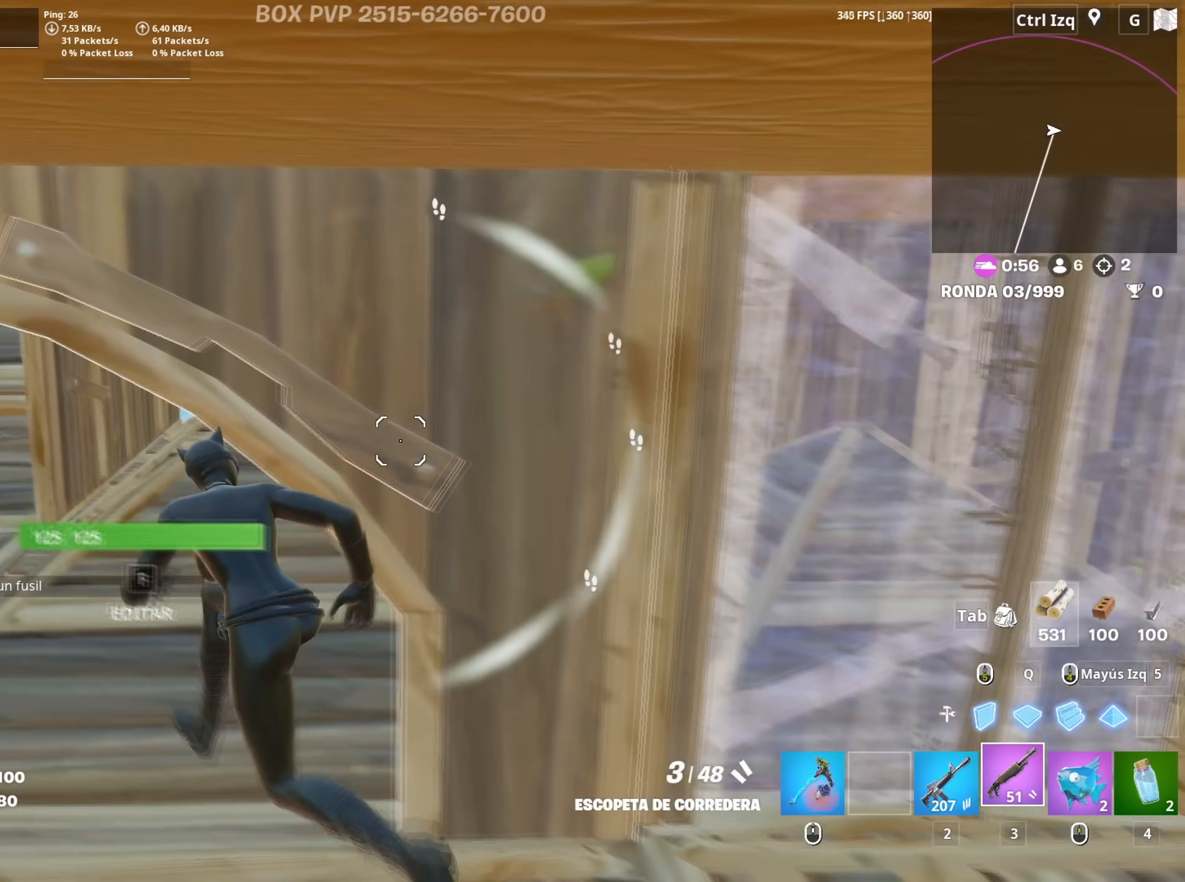
{"keys": ["a", "w"], "mouse": [], "mouse_move": "down-right", "events": []}
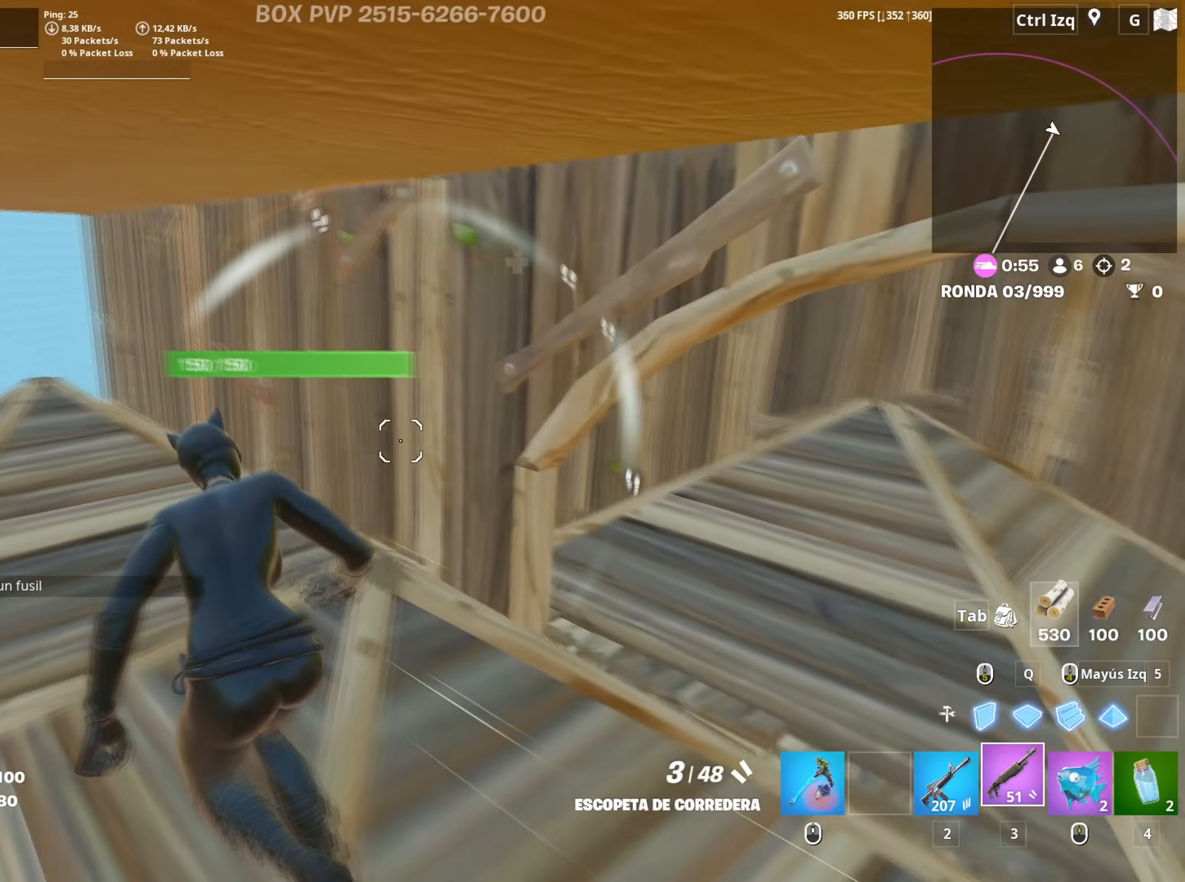
{"keys": ["w"], "mouse": [], "mouse_move": "left", "events": [[450, "a", "up"]]}
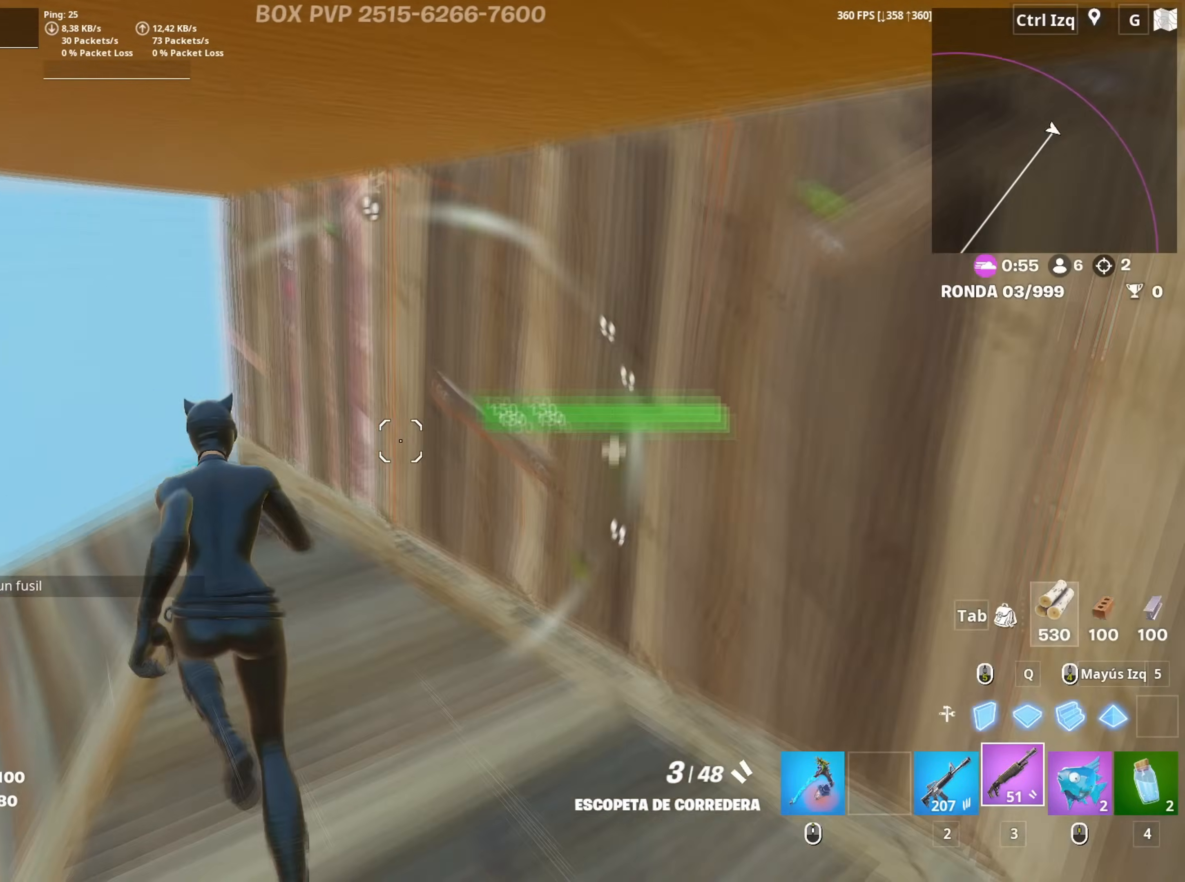
{"keys": ["3", "a"], "mouse": ["left"], "mouse_move": "down-left", "events": [[84, "shift", "down"], [184, "mouse_left", "down"], [234, "shift", "up"], [267, "a", "down"], [284, "w", "up"], [467, "3", "down"]]}
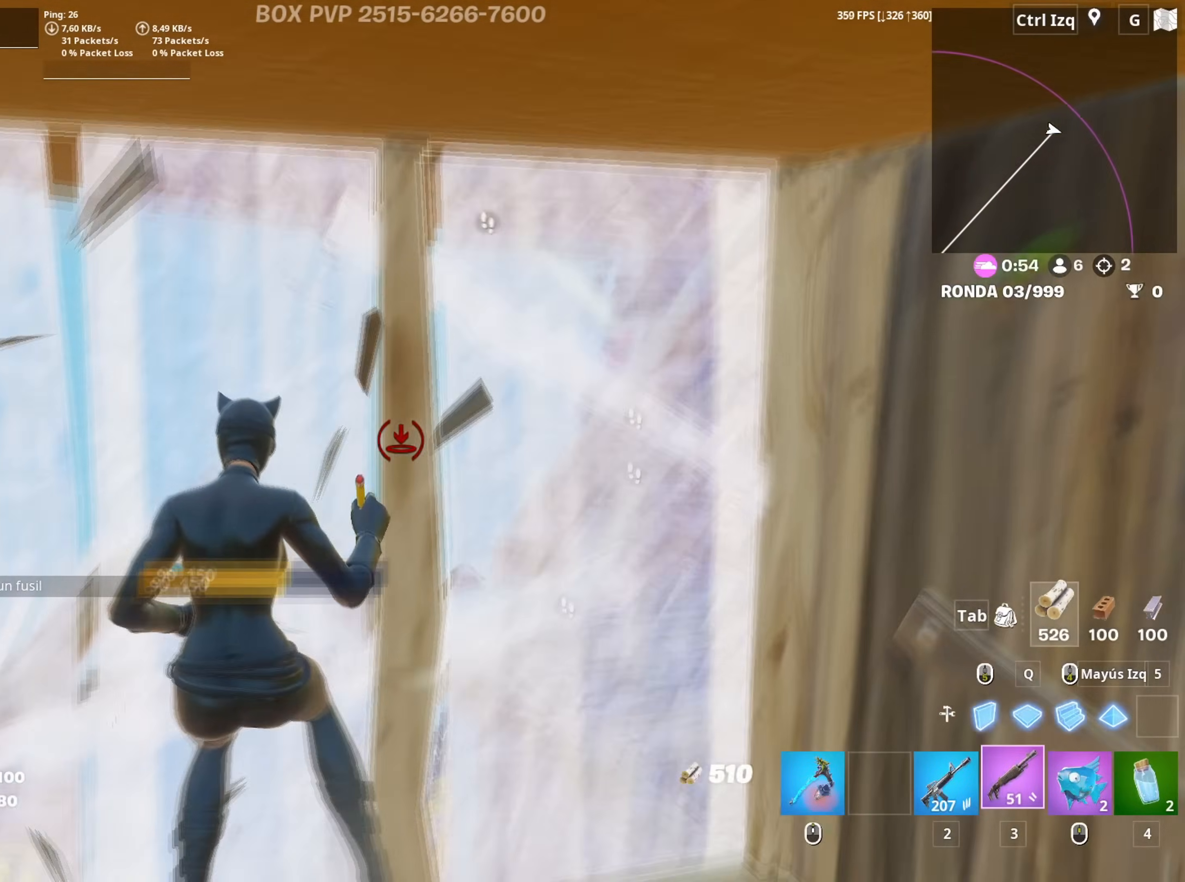
{"keys": ["w"], "mouse": [], "mouse_move": "down-right", "events": [[17, "3", "up"], [17, "mouse_left", "up"], [100, "f", "down"], [100, "mouse_left", "down"], [150, "f", "up"], [234, "f", "down"], [234, "w", "down"], [250, "mouse_left", "up"], [300, "f", "up"], [384, "a", "up"]]}
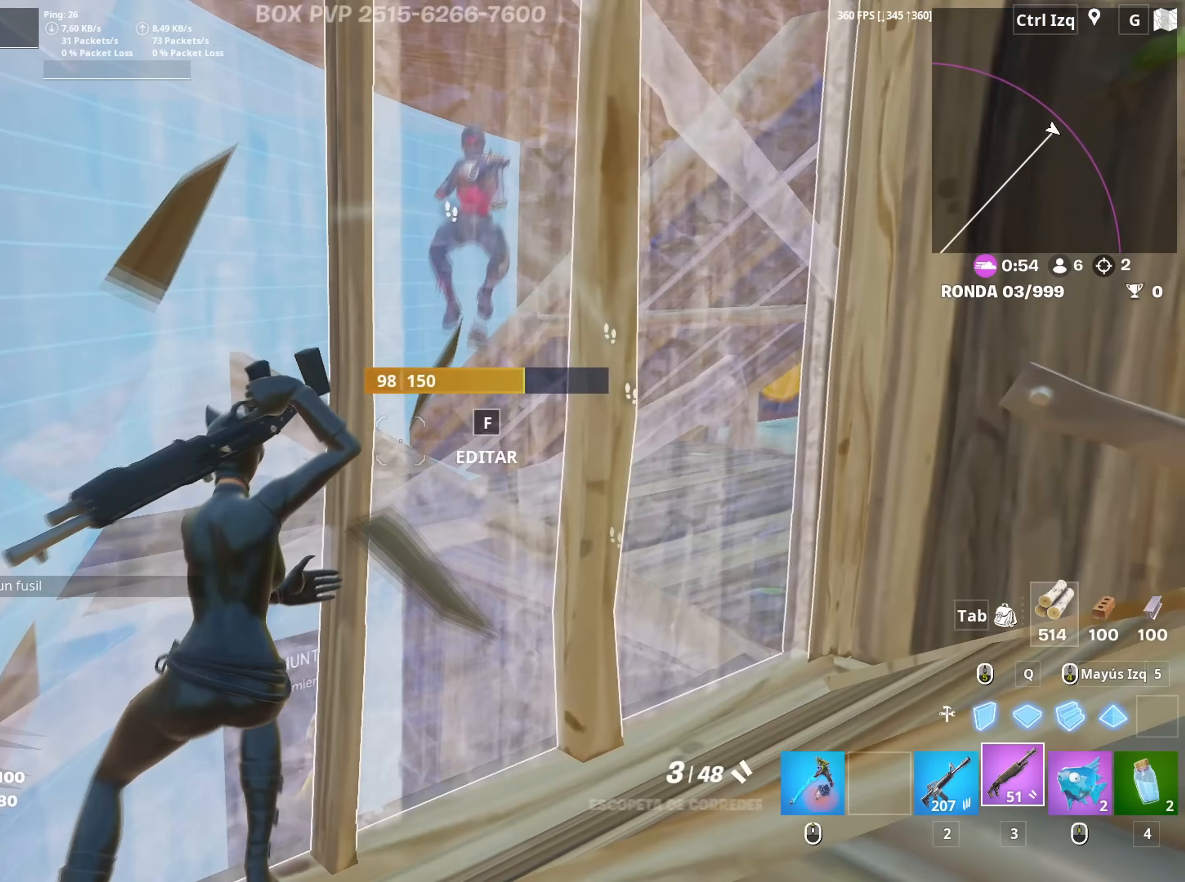
{"keys": ["a", "w"], "mouse": ["left"], "mouse_move": "right", "events": [[34, "w", "up"], [167, "a", "down"], [217, "f", "down"], [267, "f", "up"], [267, "mouse_left", "down"], [350, "f", "down"], [350, "mouse_left", "up"], [400, "f", "up"], [400, "mouse_left", "down"], [400, "w", "down"]]}
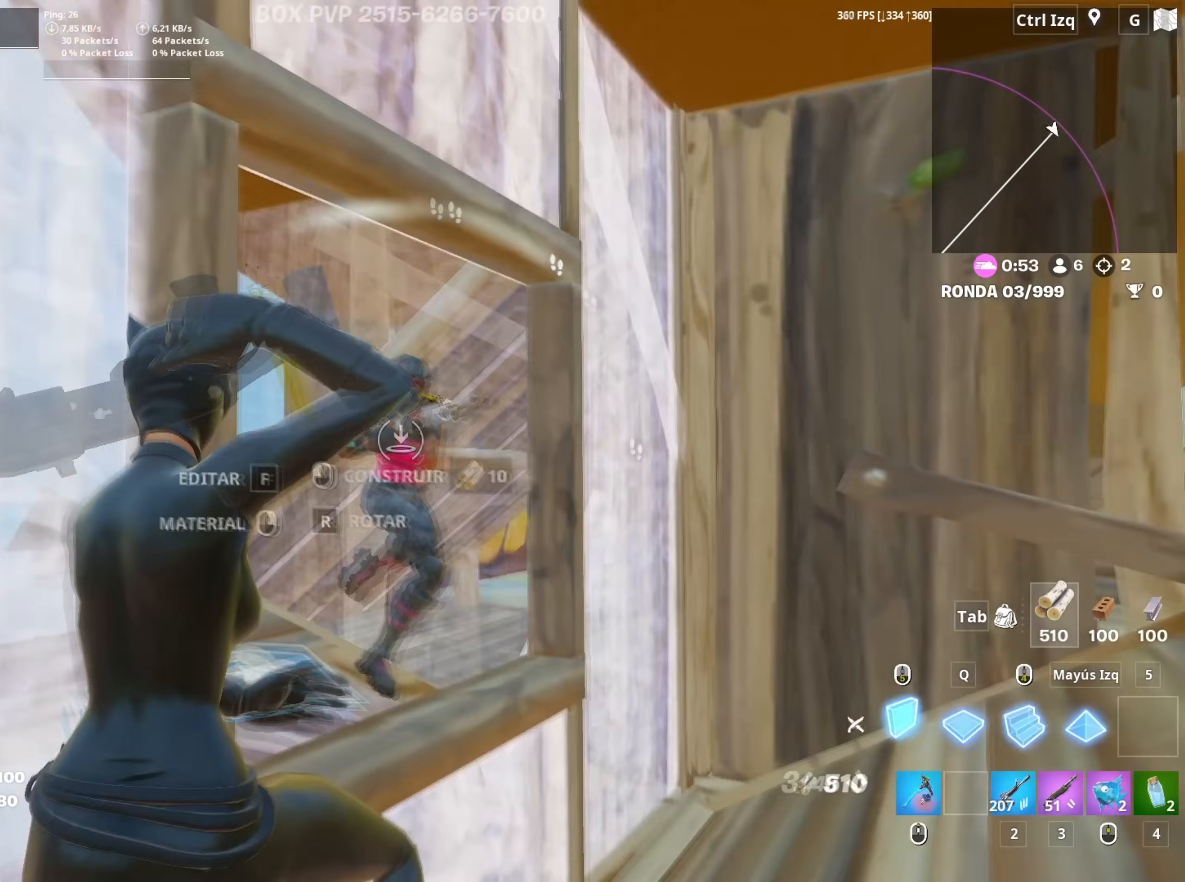
{"keys": ["d"], "mouse": [], "mouse_move": "right", "events": [[34, "3", "down"], [84, "3", "up"], [84, "w", "up"], [134, "mouse_left", "up"], [317, "d", "down"], [367, "a", "up"]]}
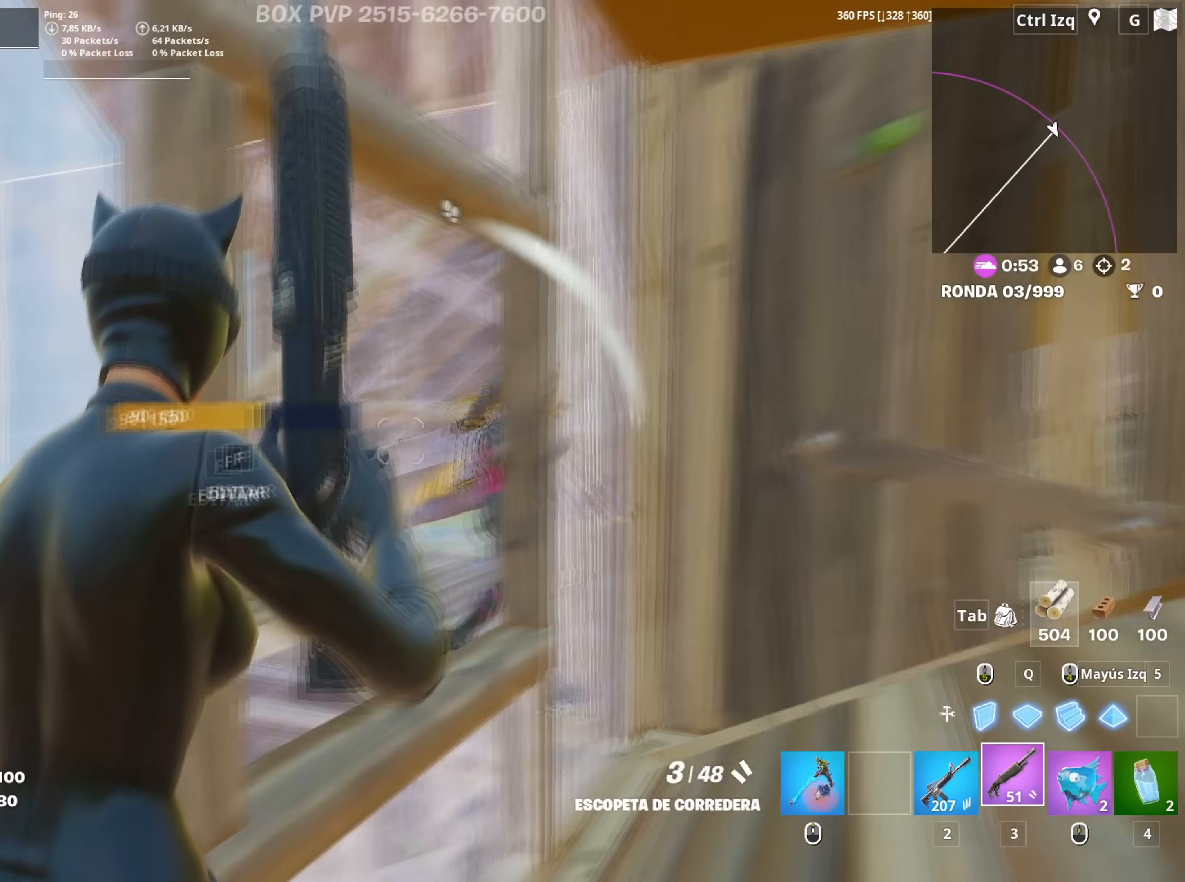
{"keys": ["d"], "mouse": ["left"], "mouse_move": "down-left", "events": [[67, "mouse_left", "down"], [150, "mouse_left", "up"], [250, "mouse_wheel", "down"], [384, "mouse_wheel", "up"], [434, "mouse_left", "down"]]}
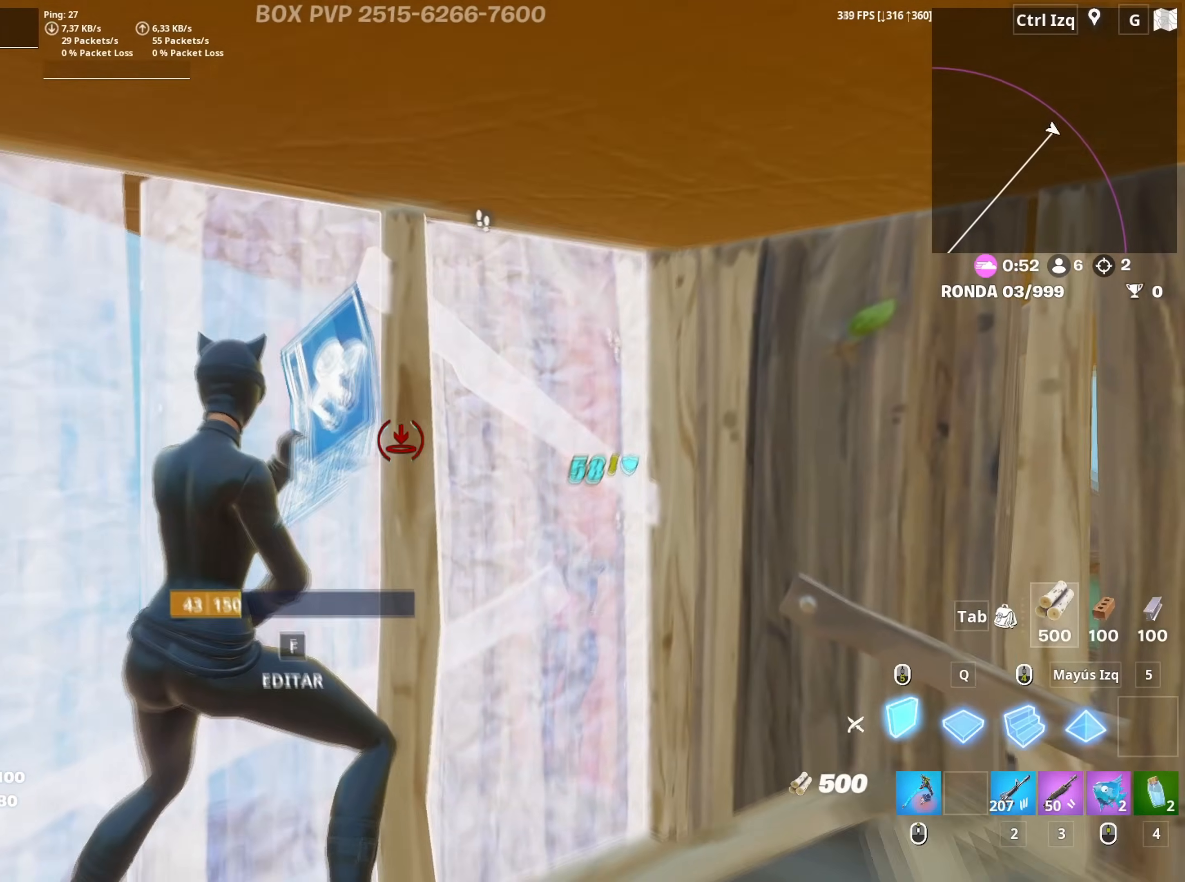
{"keys": ["a", "s"], "mouse": ["left"], "mouse_move": "up-left", "events": [[217, "s", "down"], [400, "a", "down"], [450, "d", "up"]]}
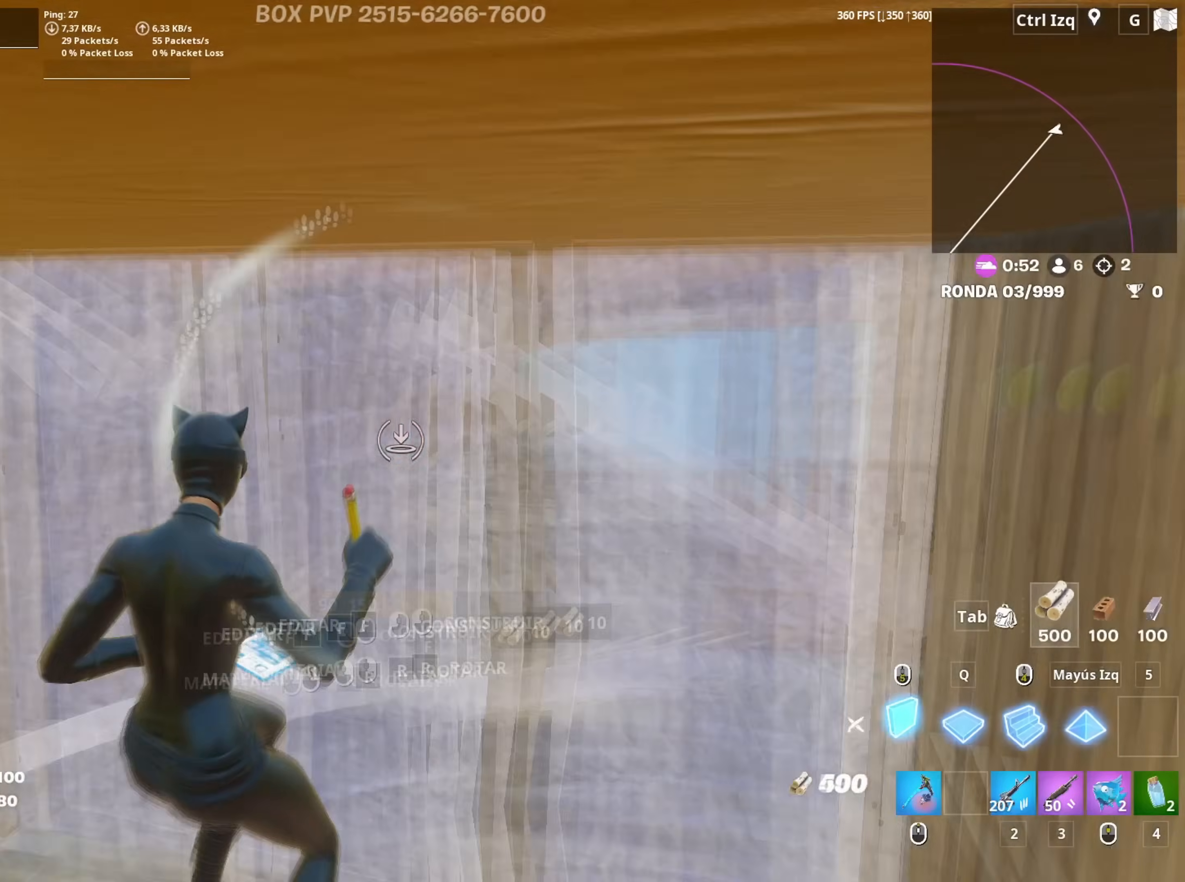
{"keys": ["a", "w"], "mouse": [], "mouse_move": "down", "events": [[100, "s", "up"], [134, "a", "up"], [267, "a", "down"], [317, "w", "down"], [417, "mouse_left", "up"]]}
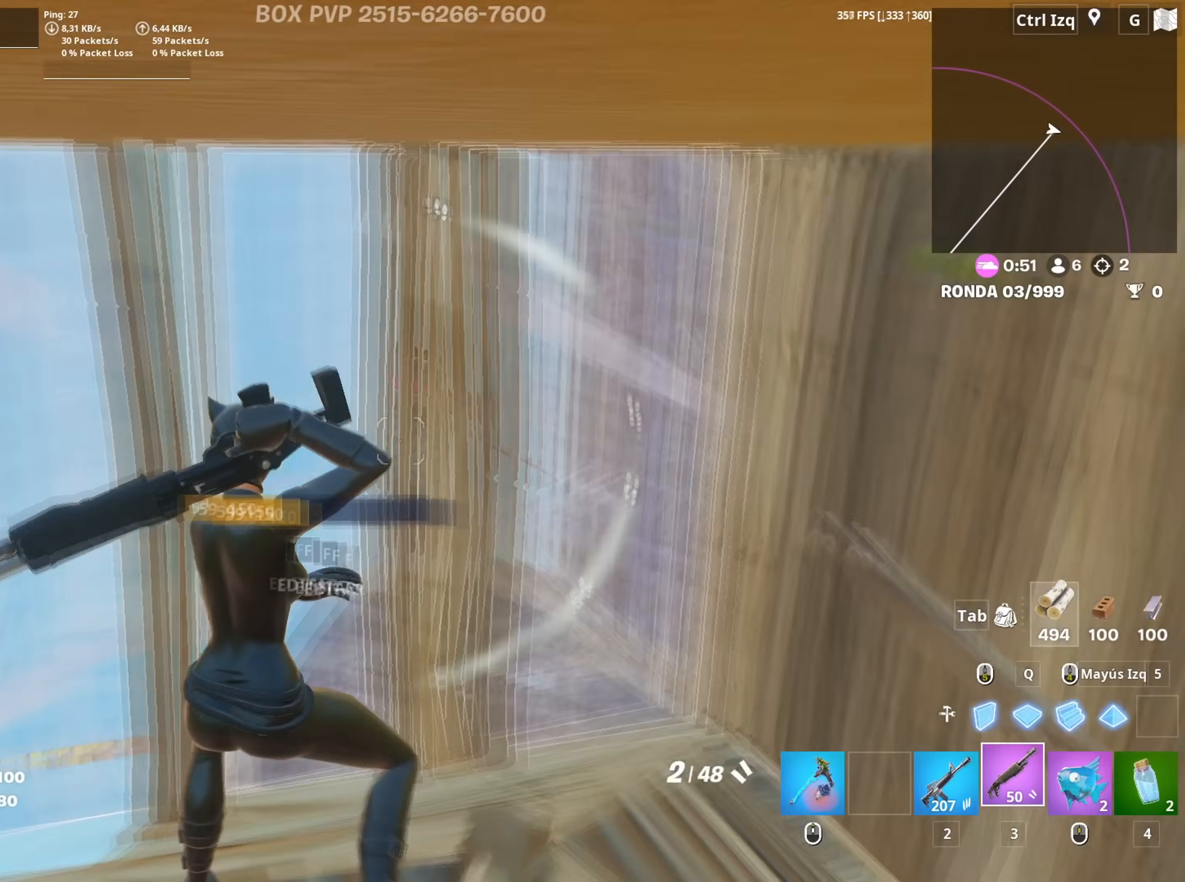
{"keys": ["a"], "mouse": [], "mouse_move": "right", "events": [[50, "f", "down"], [67, "mouse_left", "down"], [100, "f", "up"], [200, "mouse_left", "up"], [350, "w", "up"], [434, "f", "down"], [484, "f", "up"]]}
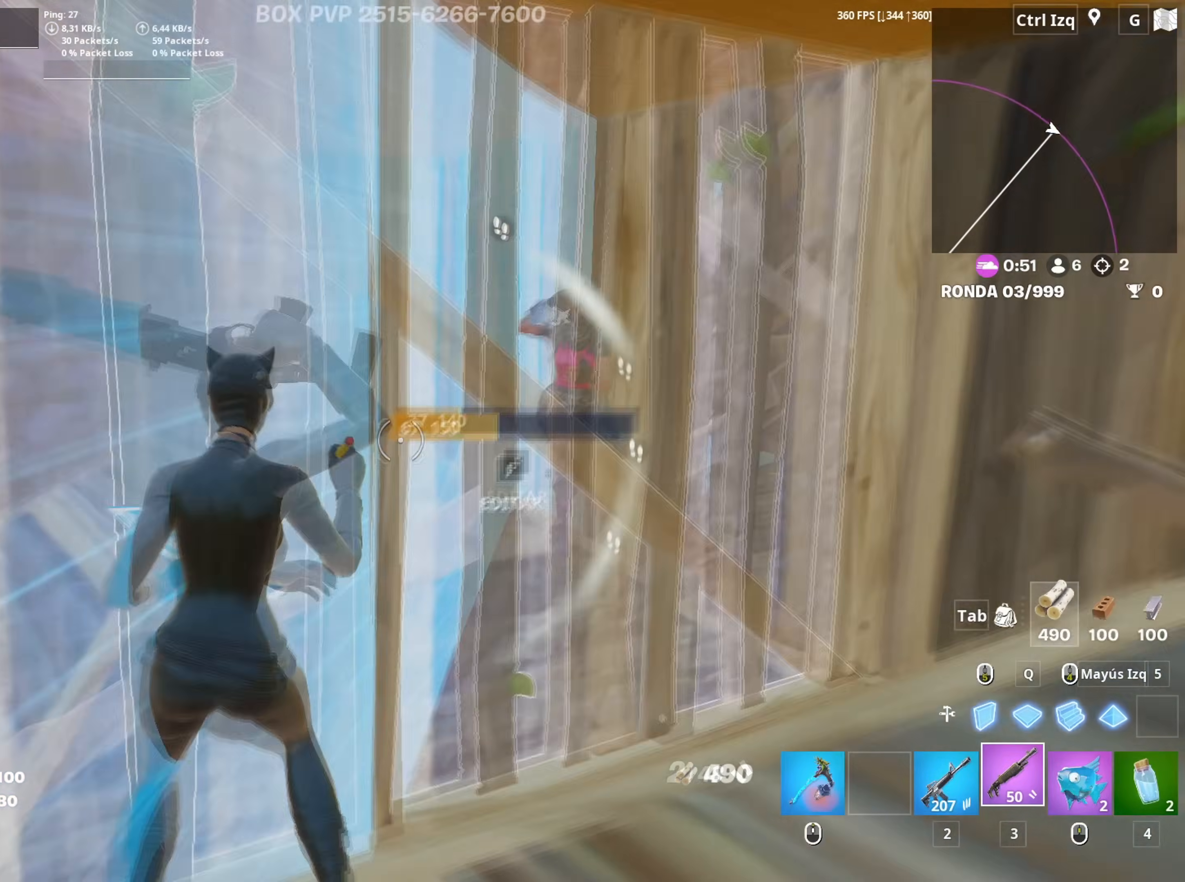
{"keys": ["d"], "mouse": ["left"], "mouse_move": "down-right", "events": [[67, "d", "down"], [67, "w", "down"], [84, "a", "up"], [117, "w", "up"], [267, "space", "down"], [400, "mouse_left", "down"], [450, "space", "up"]]}
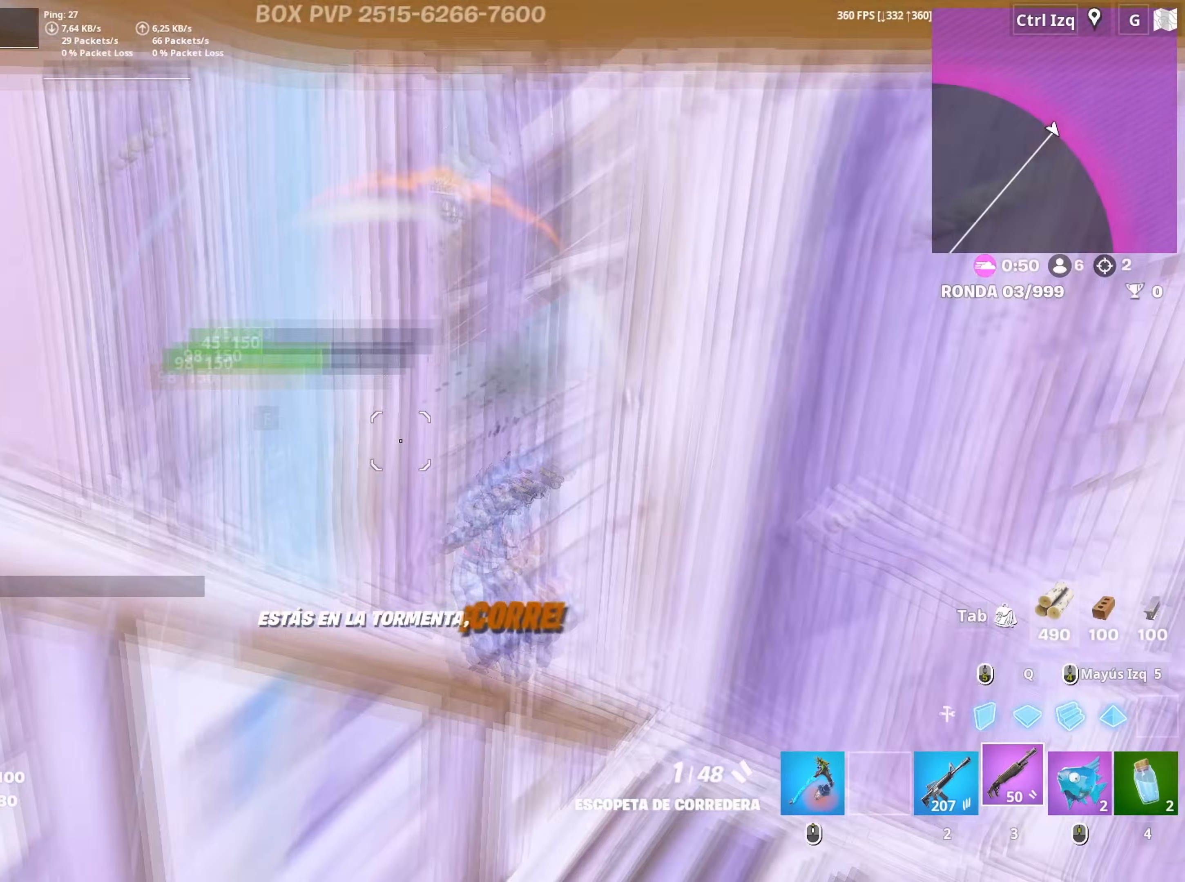
{"keys": [], "mouse": ["left"], "mouse_move": "left", "events": [[50, "mouse_left", "up"], [134, "mouse_wheel", "down"], [234, "mouse_wheel", "up"], [317, "mouse_left", "down"], [467, "d", "up"]]}
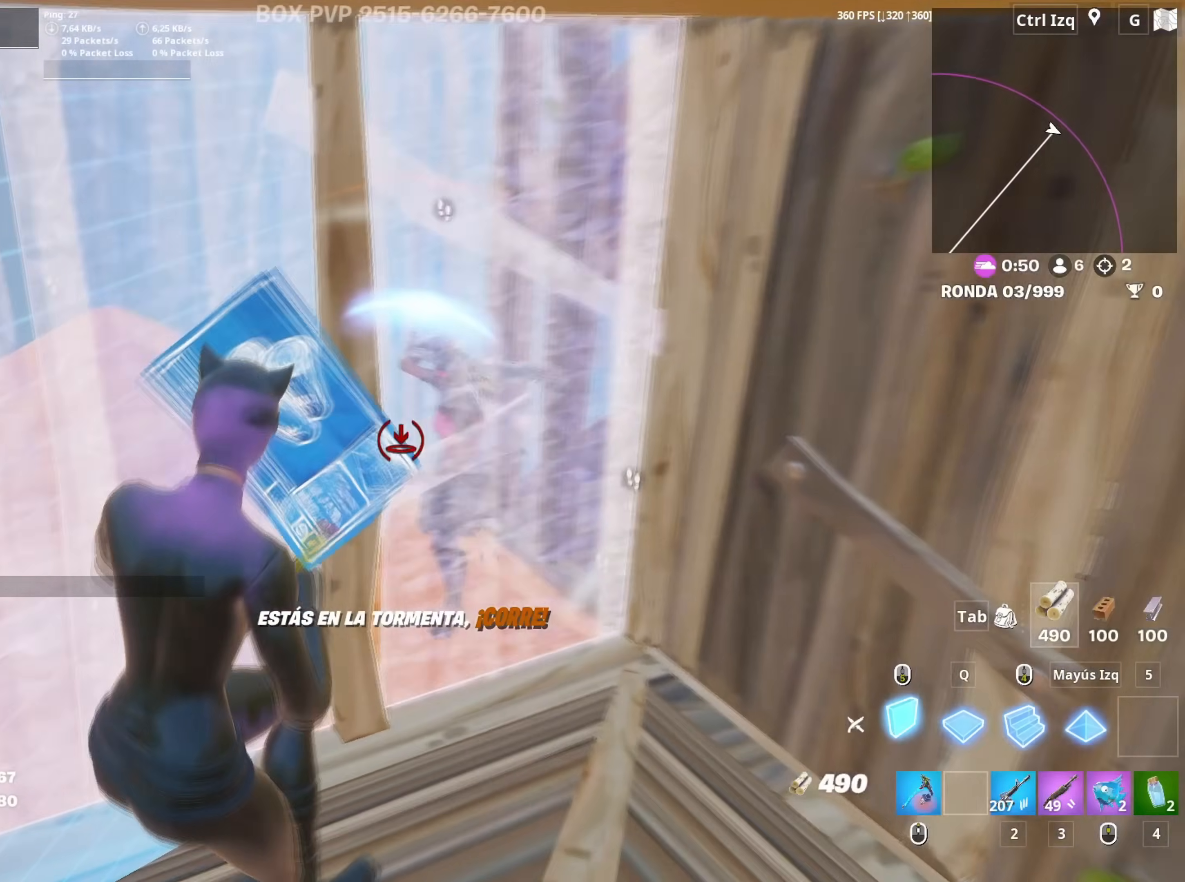
{"keys": [], "mouse": ["left"], "mouse_move": "still", "events": []}
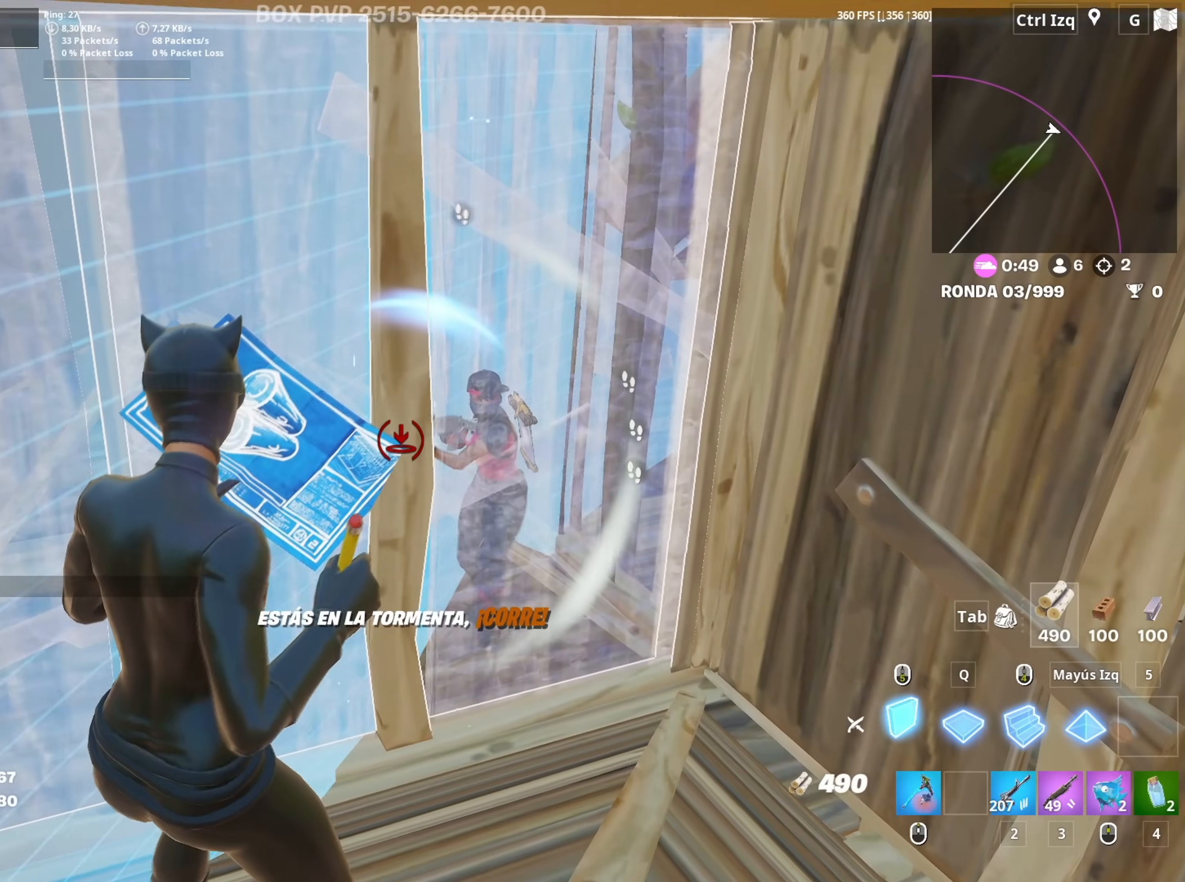
{"keys": ["d", "s"], "mouse": ["left"], "mouse_move": "down-left", "events": [[217, "d", "down"], [450, "s", "down"]]}
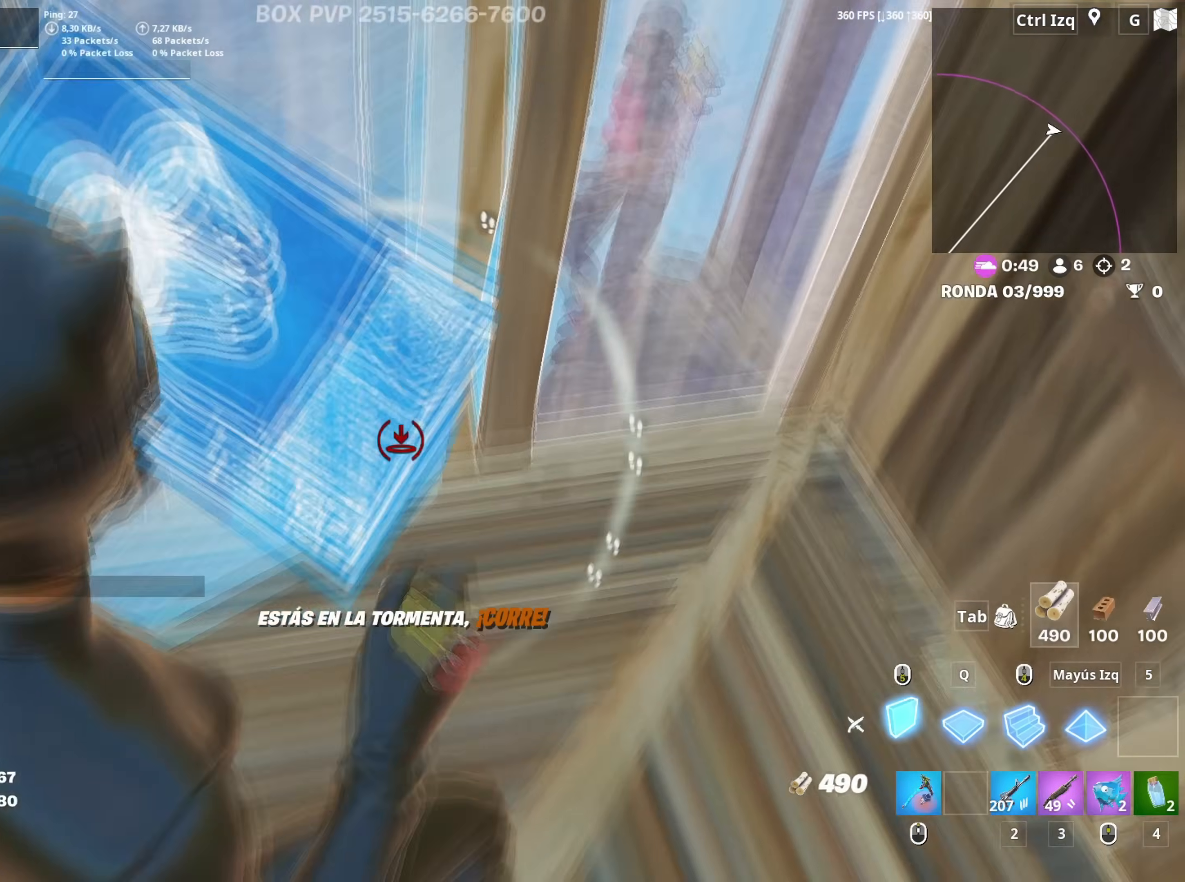
{"keys": ["a", "w"], "mouse": ["left"], "mouse_move": "right", "events": [[50, "d", "up"], [134, "mouse_left", "up"], [184, "f", "down"], [234, "f", "up"], [234, "mouse_left", "down"], [284, "s", "up"], [317, "a", "down"], [317, "f", "down"], [367, "a", "up"], [367, "f", "up"], [417, "a", "down"], [467, "w", "down"]]}
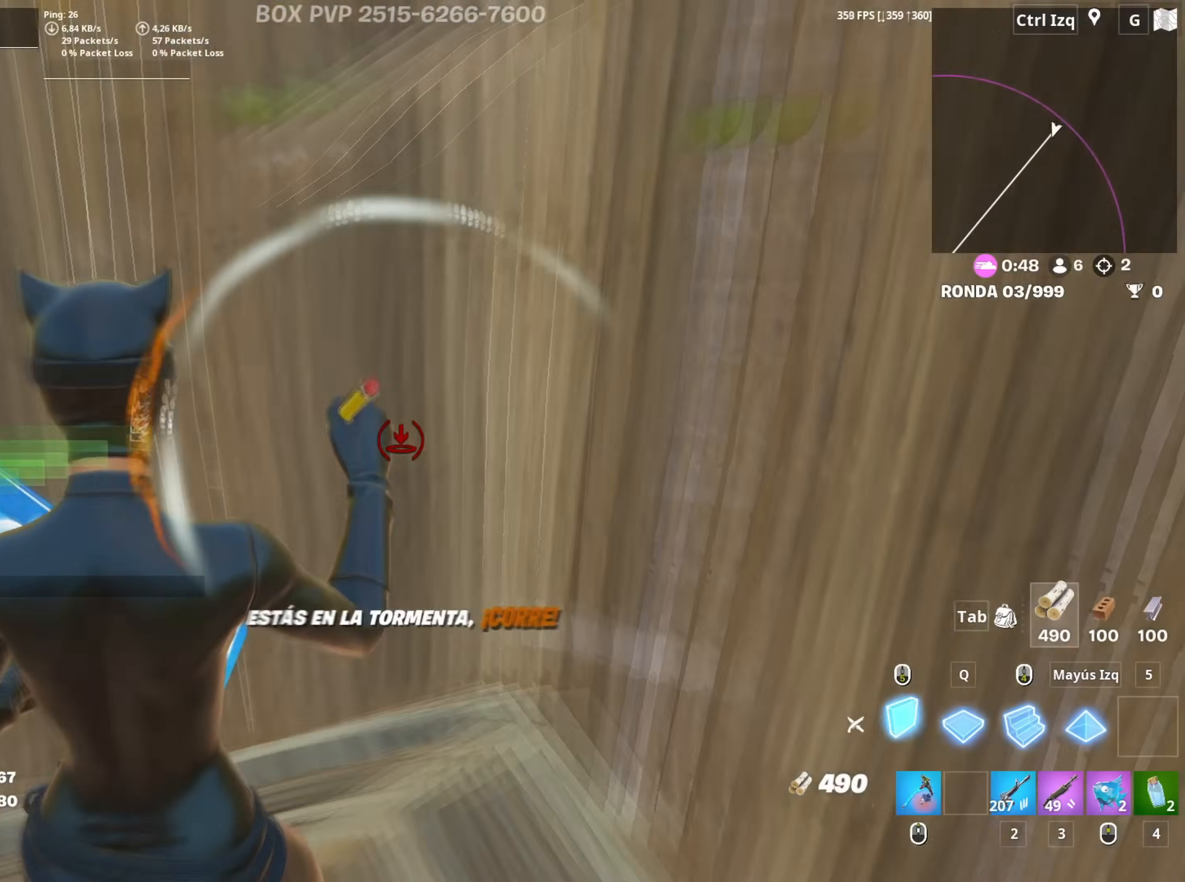
{"keys": ["f", "w"], "mouse": ["left"], "mouse_move": "down-right", "events": [[17, "a", "up"], [100, "a", "down"], [150, "a", "up"], [200, "3", "down"], [250, "3", "up"], [250, "mouse_left", "up"], [334, "f", "down"], [334, "mouse_left", "down"], [384, "f", "up"], [467, "f", "down"]]}
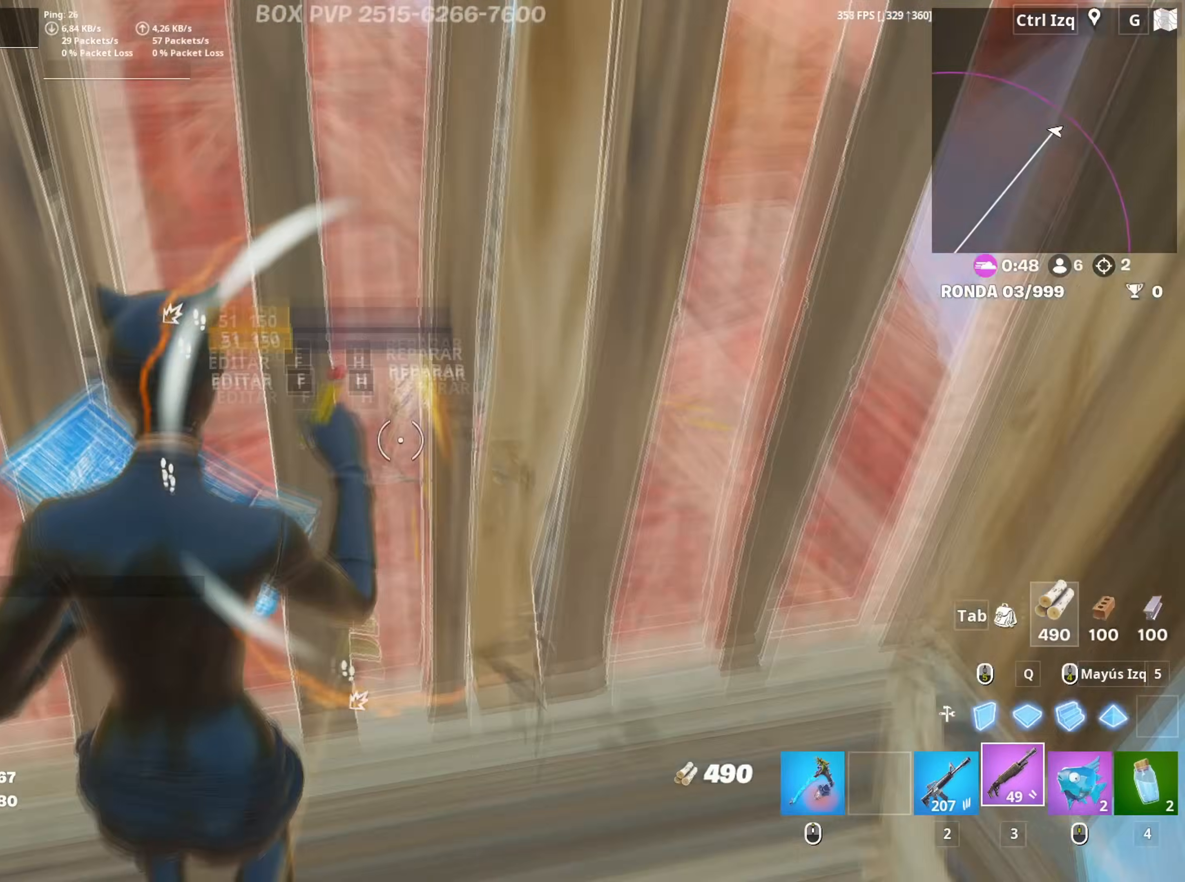
{"keys": ["a"], "mouse": ["wheel"], "mouse_move": "down-left", "events": [[34, "f", "up"], [34, "mouse_left", "up"], [117, "v", "down"], [167, "v", "up"], [350, "a", "down"], [350, "space", "down"], [400, "w", "up"], [450, "mouse_wheel", "down"], [500, "space", "up"]]}
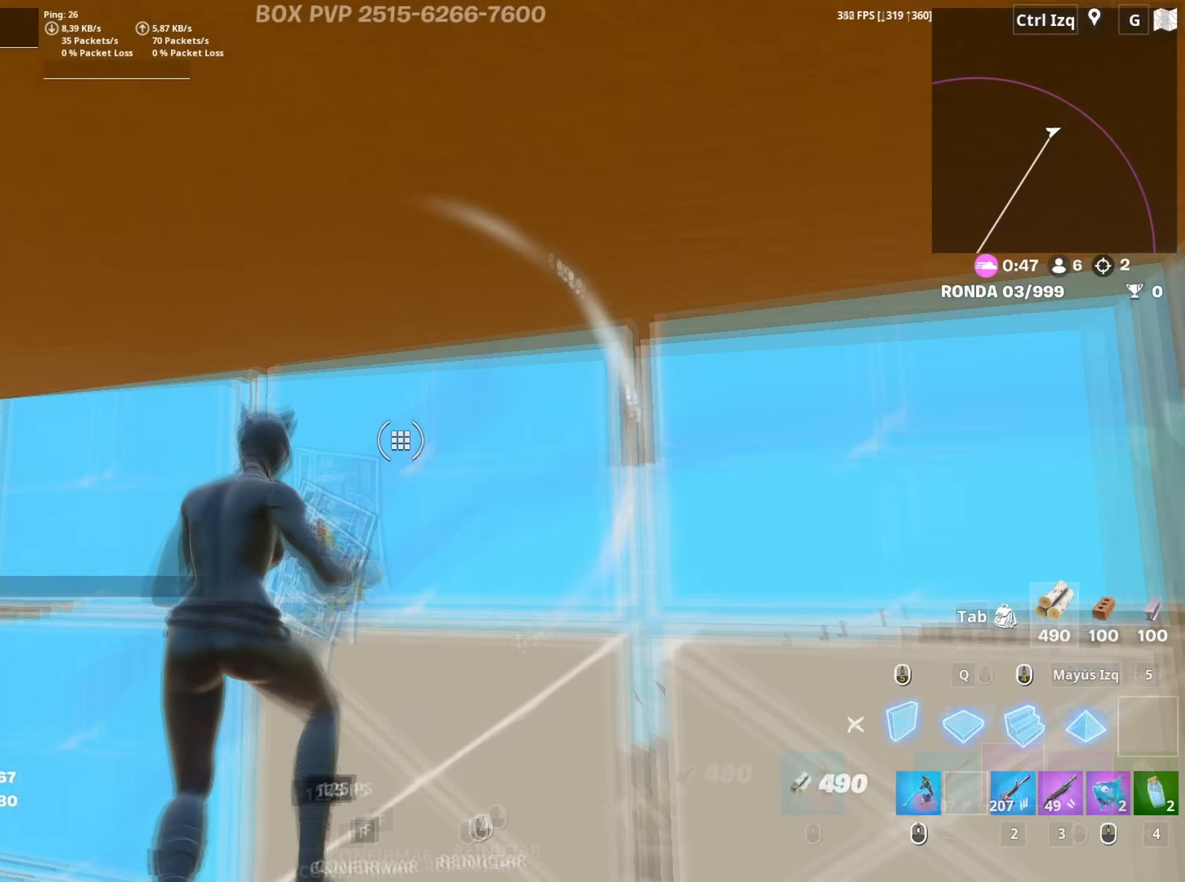
{"keys": ["d", "w"], "mouse": ["left"], "mouse_move": "left", "events": [[34, "mouse_wheel", "up"], [34, "s", "down"], [84, "mouse_left", "down"], [134, "a", "up"], [134, "d", "down"], [384, "s", "up"], [500, "w", "down"]]}
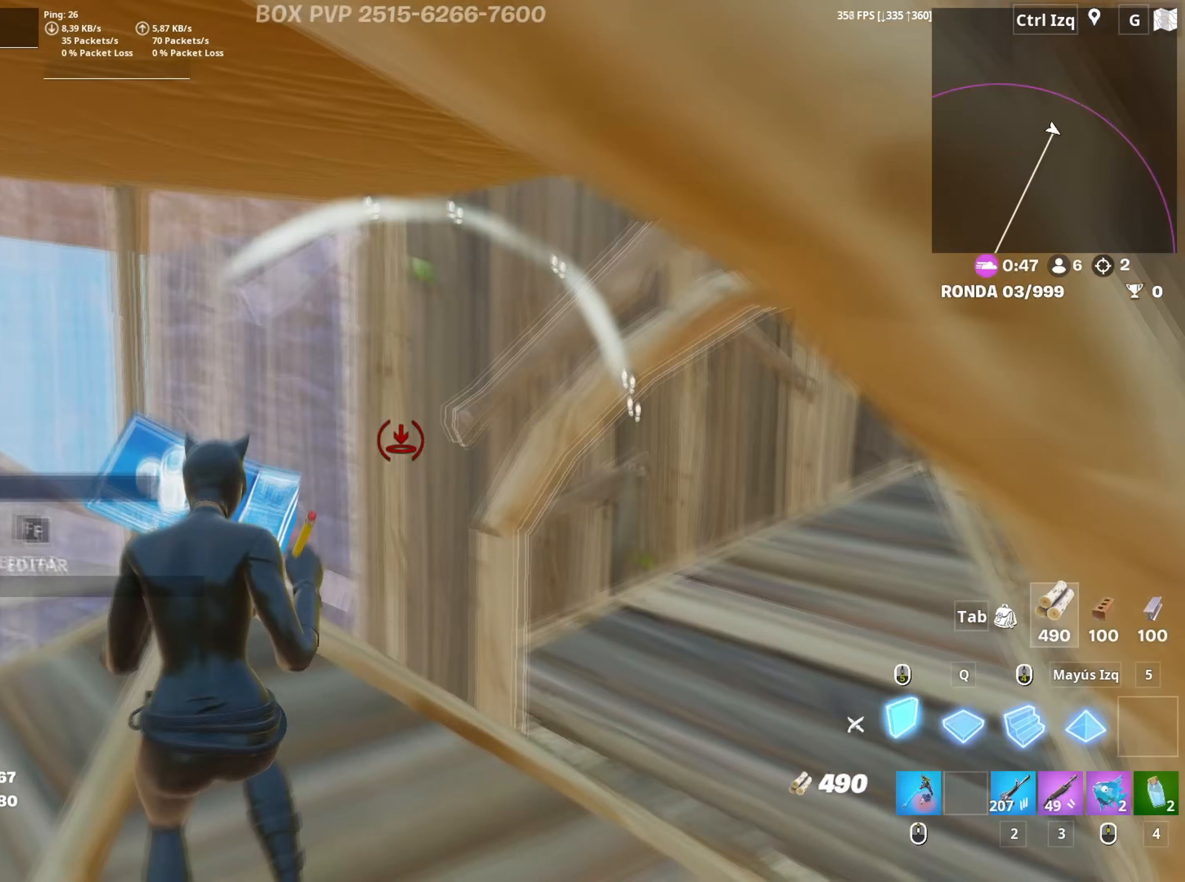
{"keys": ["a"], "mouse": [], "mouse_move": "right", "events": [[17, "d", "up"], [100, "a", "down"], [250, "mouse_left", "up"], [350, "w", "up"], [384, "mouse_wheel", "down"], [484, "mouse_wheel", "up"]]}